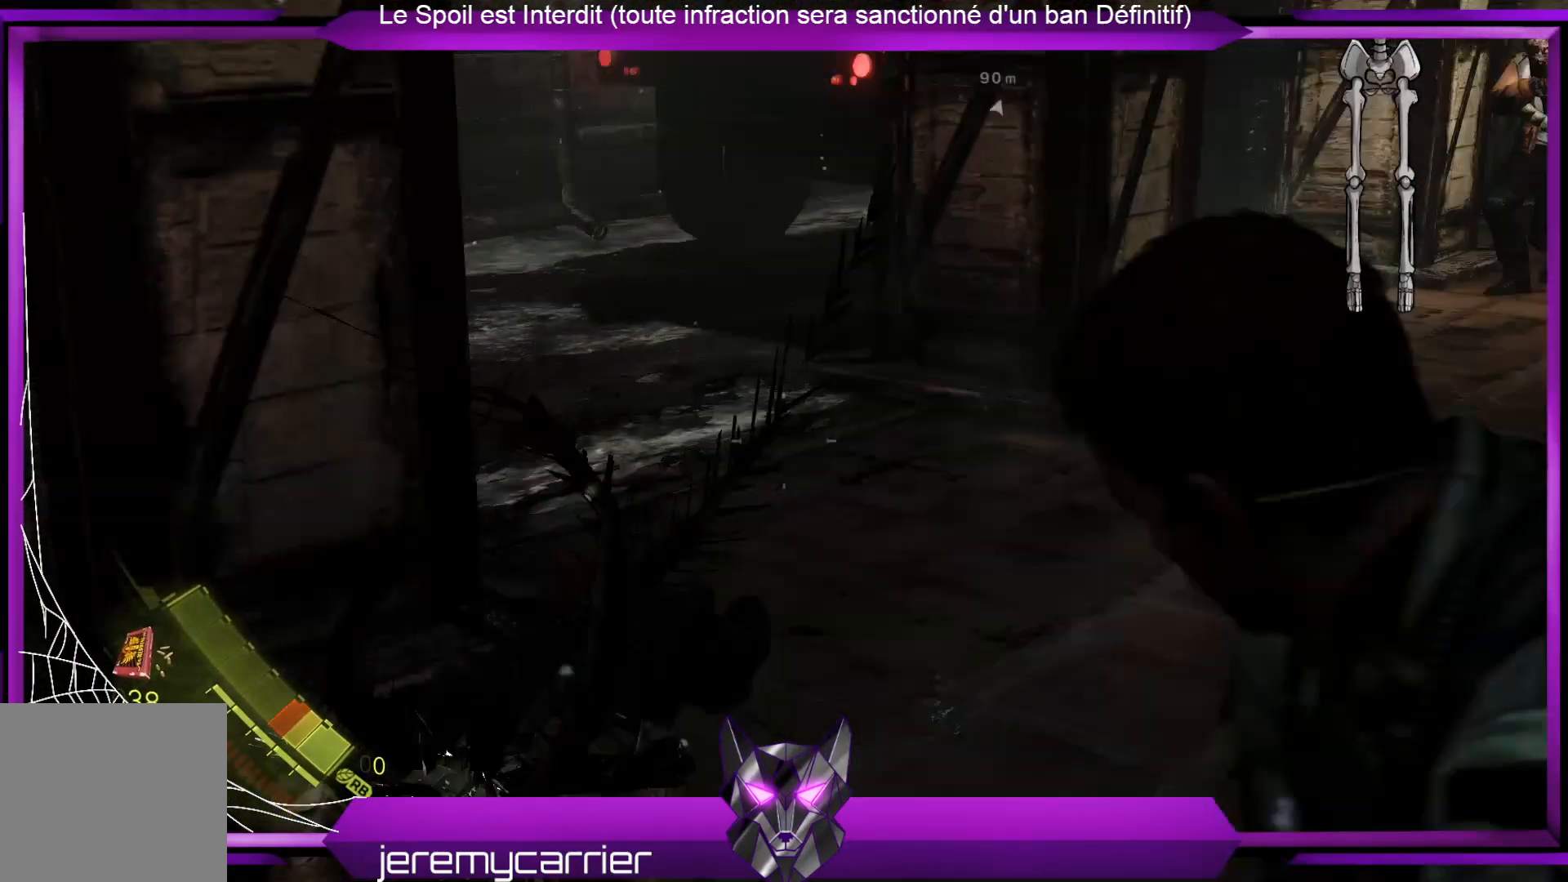
Gameplay with a controller (Xbox layout); each line is a JSON object with the inputs held at the frame after it. "events" lists button and stick changes between this image and that frame as [ms after this image, input, new state], when the widget could be followed in between.
{"buttons": ["L2"], "left_stick": "center", "right_stick": "center", "events": [[301, "right_stick", "center"]]}
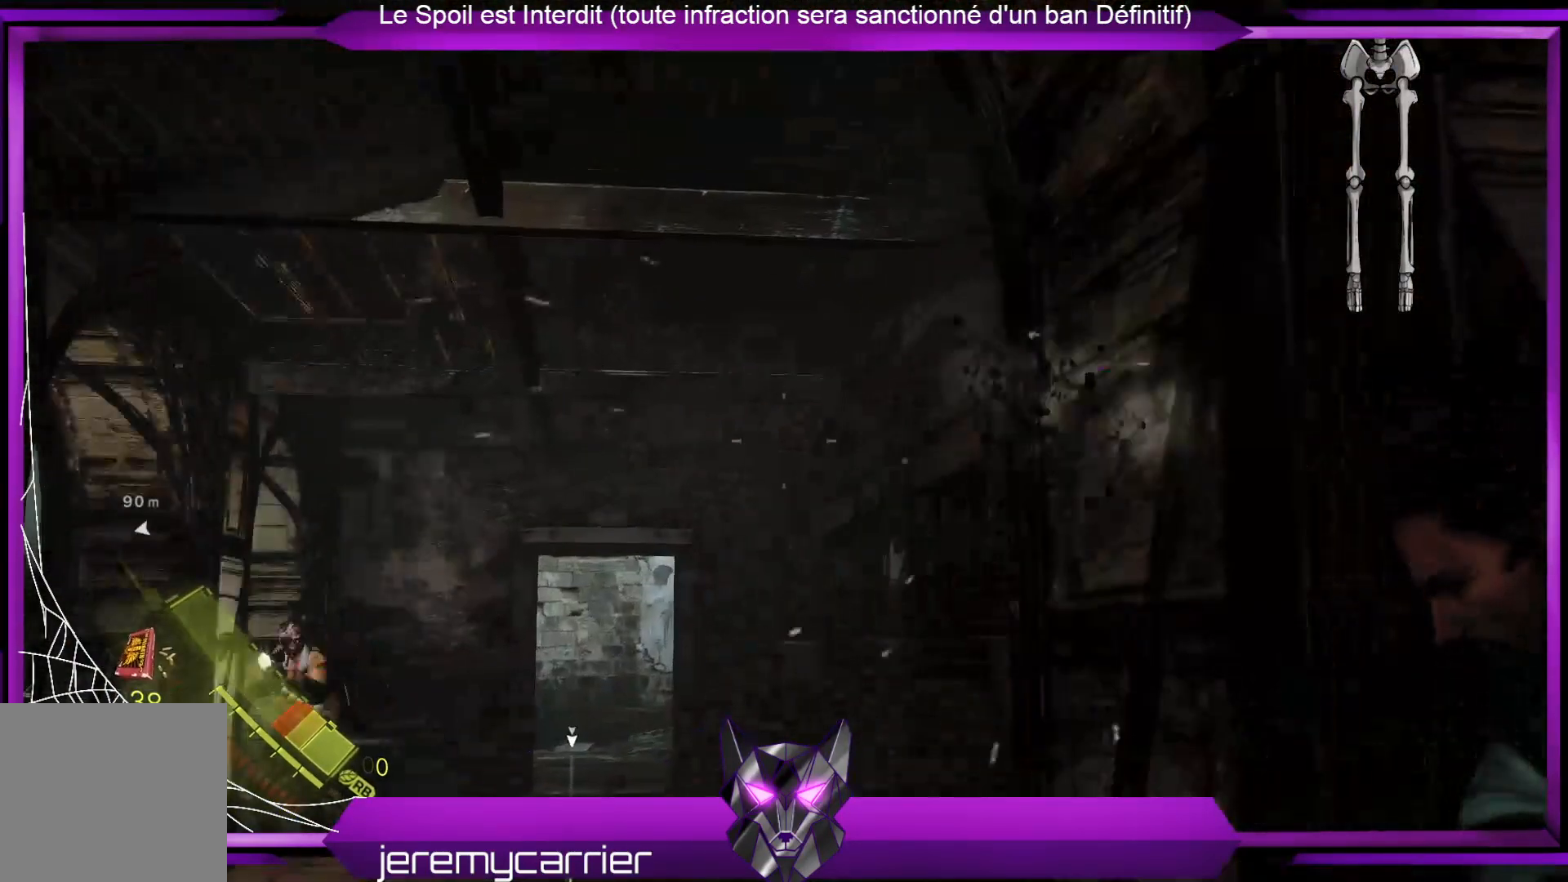
{"buttons": ["L2"], "left_stick": "center", "right_stick": "center", "events": [[34, "right_stick", "down-left"], [301, "right_stick", "center"]]}
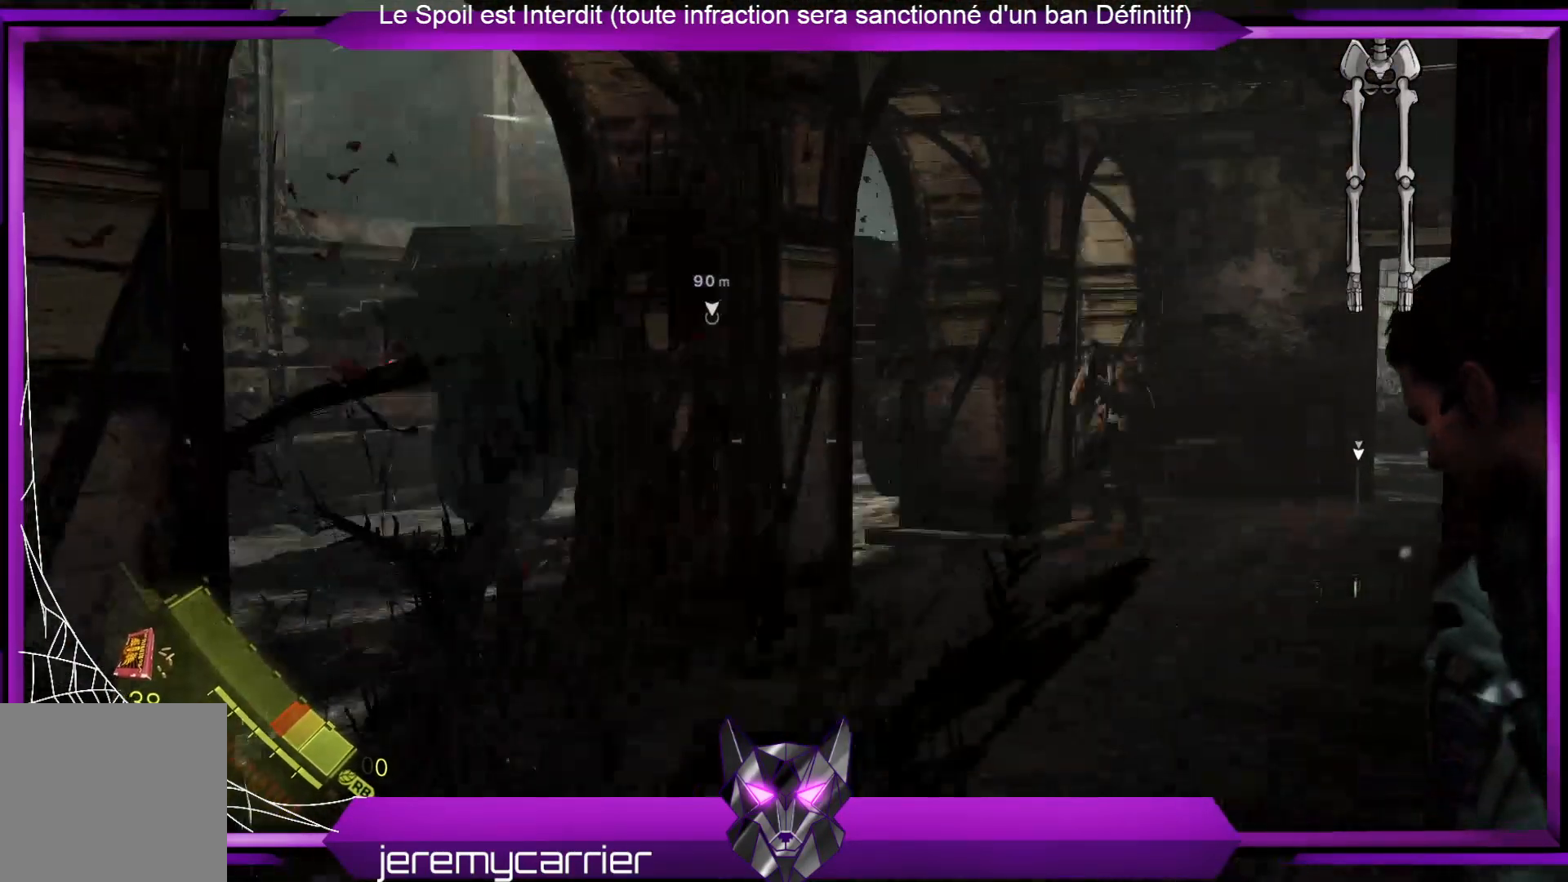
{"buttons": ["L2"], "left_stick": "center", "right_stick": "down-left", "events": [[401, "right_stick", "down-left"]]}
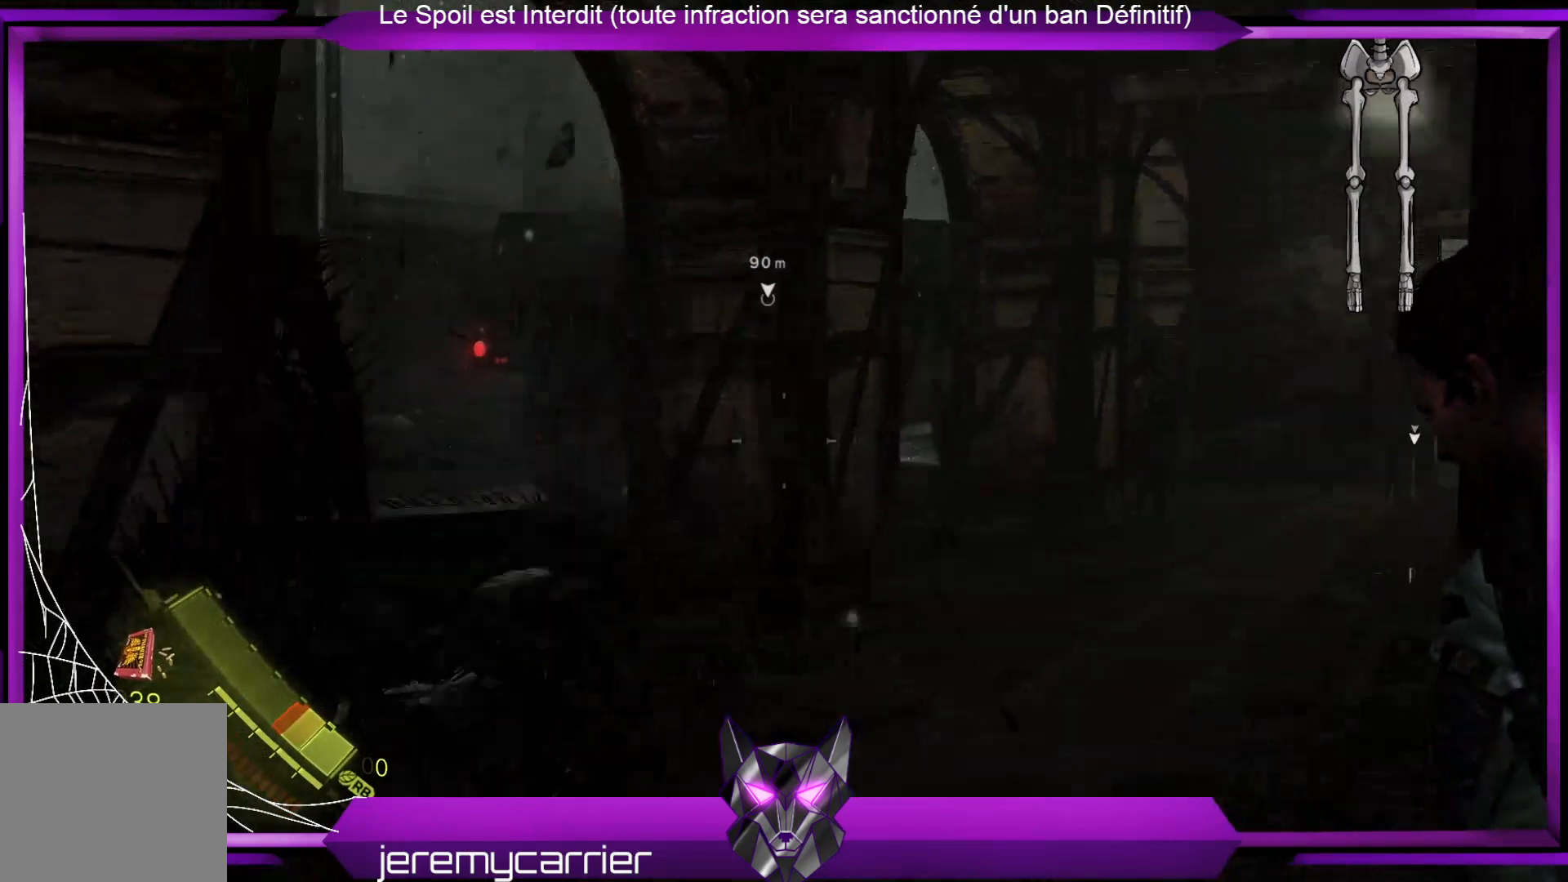
{"buttons": [], "left_stick": "center", "right_stick": "center", "events": [[167, "right_stick", "center"], [467, "L2", "up"]]}
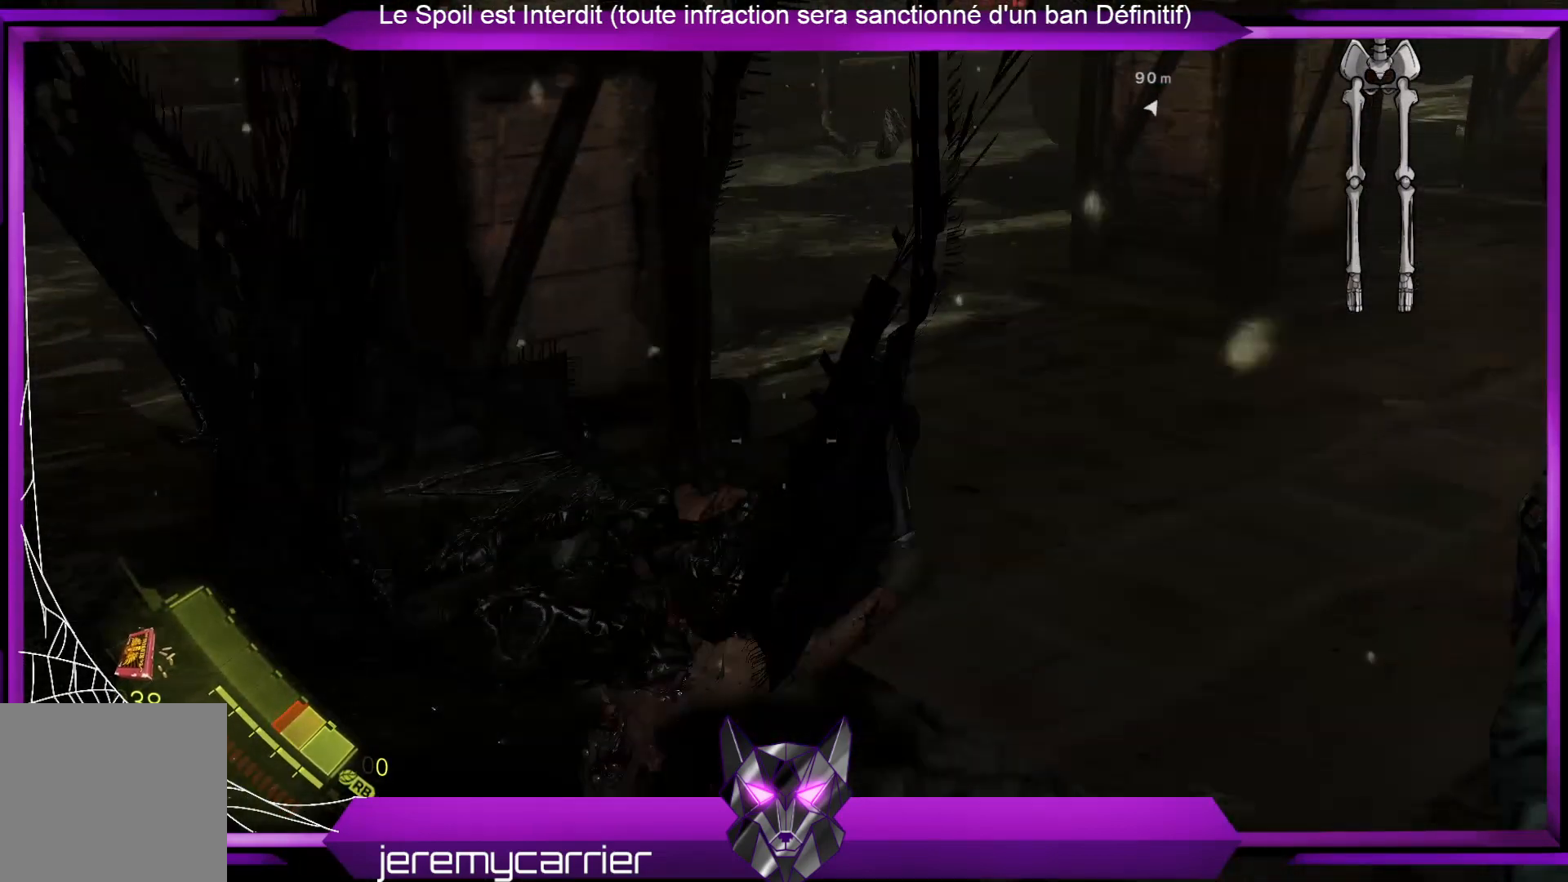
{"buttons": [], "left_stick": "up-left", "right_stick": "down-right", "events": [[100, "left_stick", "up"], [367, "left_stick", "up-left"], [367, "right_stick", "down"], [468, "right_stick", "down-right"]]}
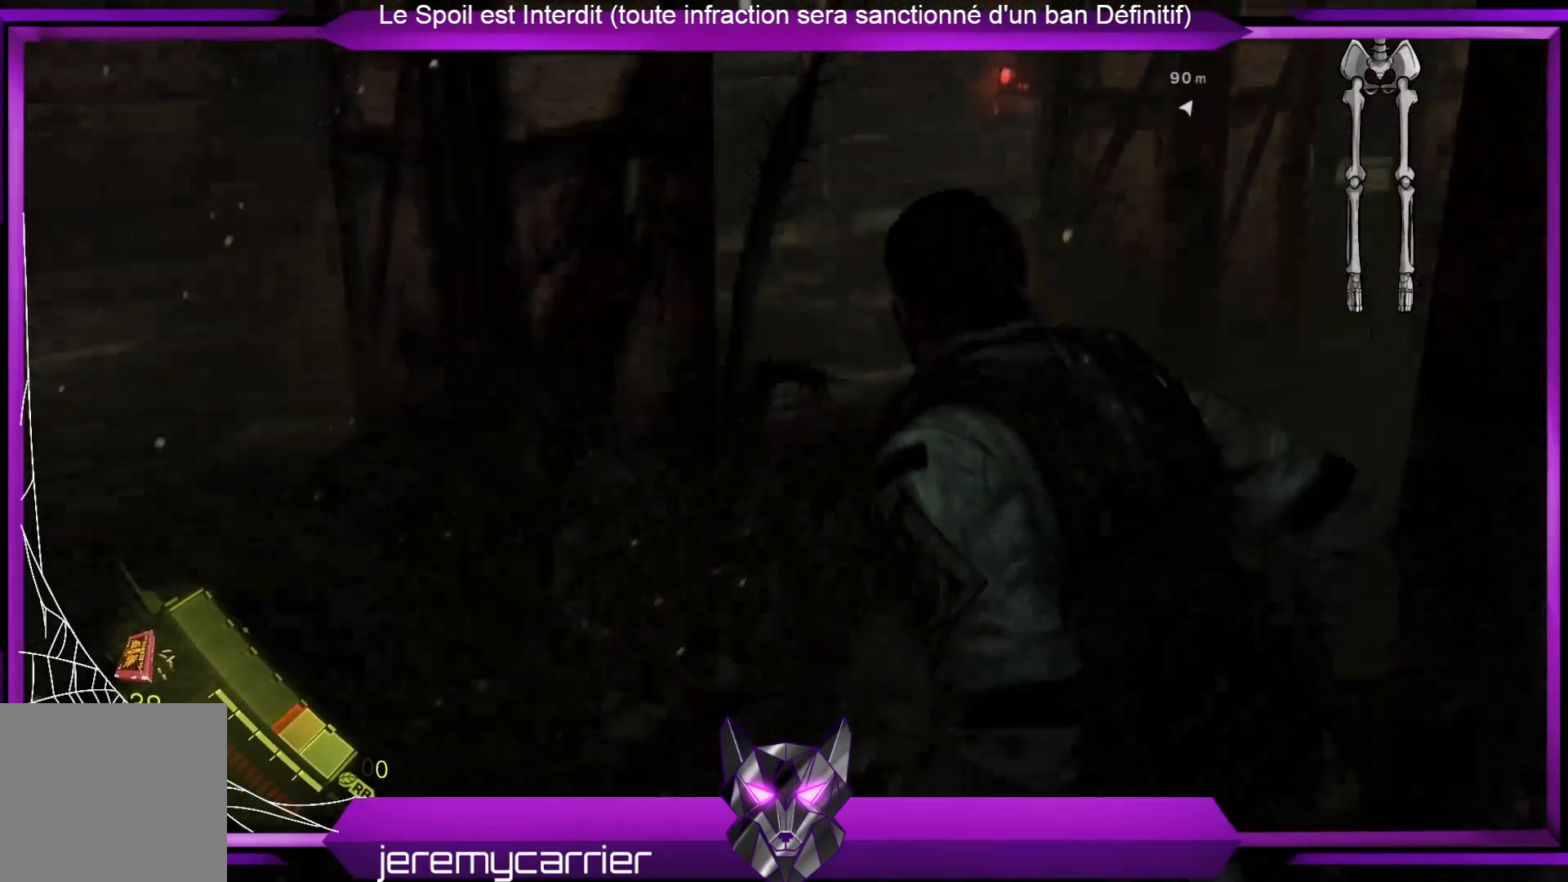
{"buttons": ["R2"], "left_stick": "up", "right_stick": "center", "events": [[134, "right_stick", "center"], [201, "left_stick", "up"], [401, "R2", "down"]]}
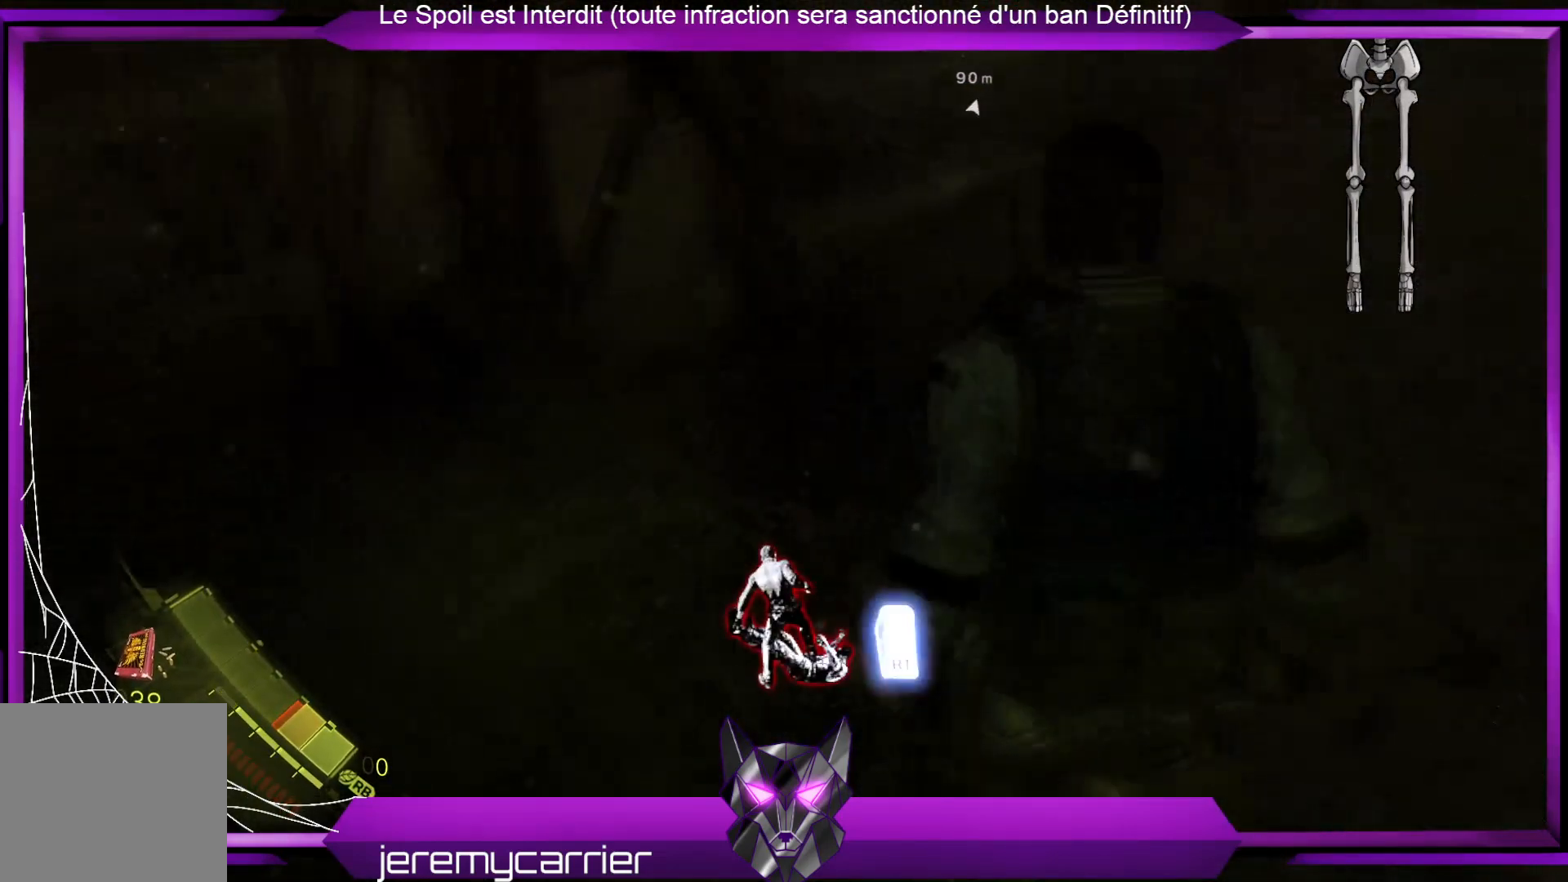
{"buttons": ["R2"], "left_stick": "center", "right_stick": "center", "events": [[67, "R2", "up"], [67, "left_stick", "center"], [301, "R2", "down"]]}
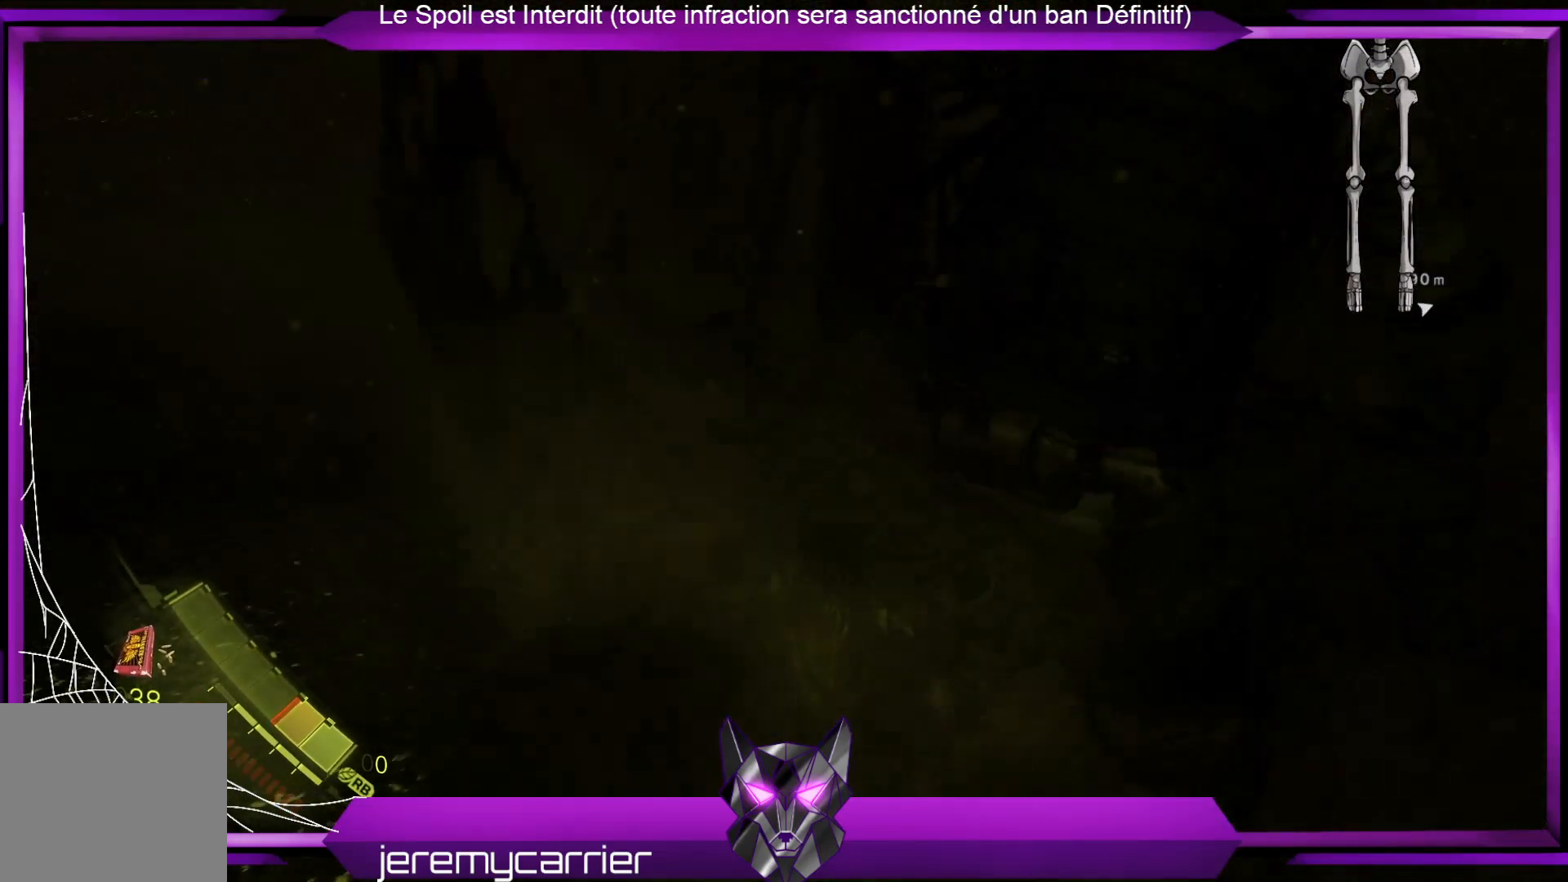
{"buttons": ["R2"], "left_stick": "center", "right_stick": "center", "events": [[300, "R2", "up"], [367, "R2", "down"]]}
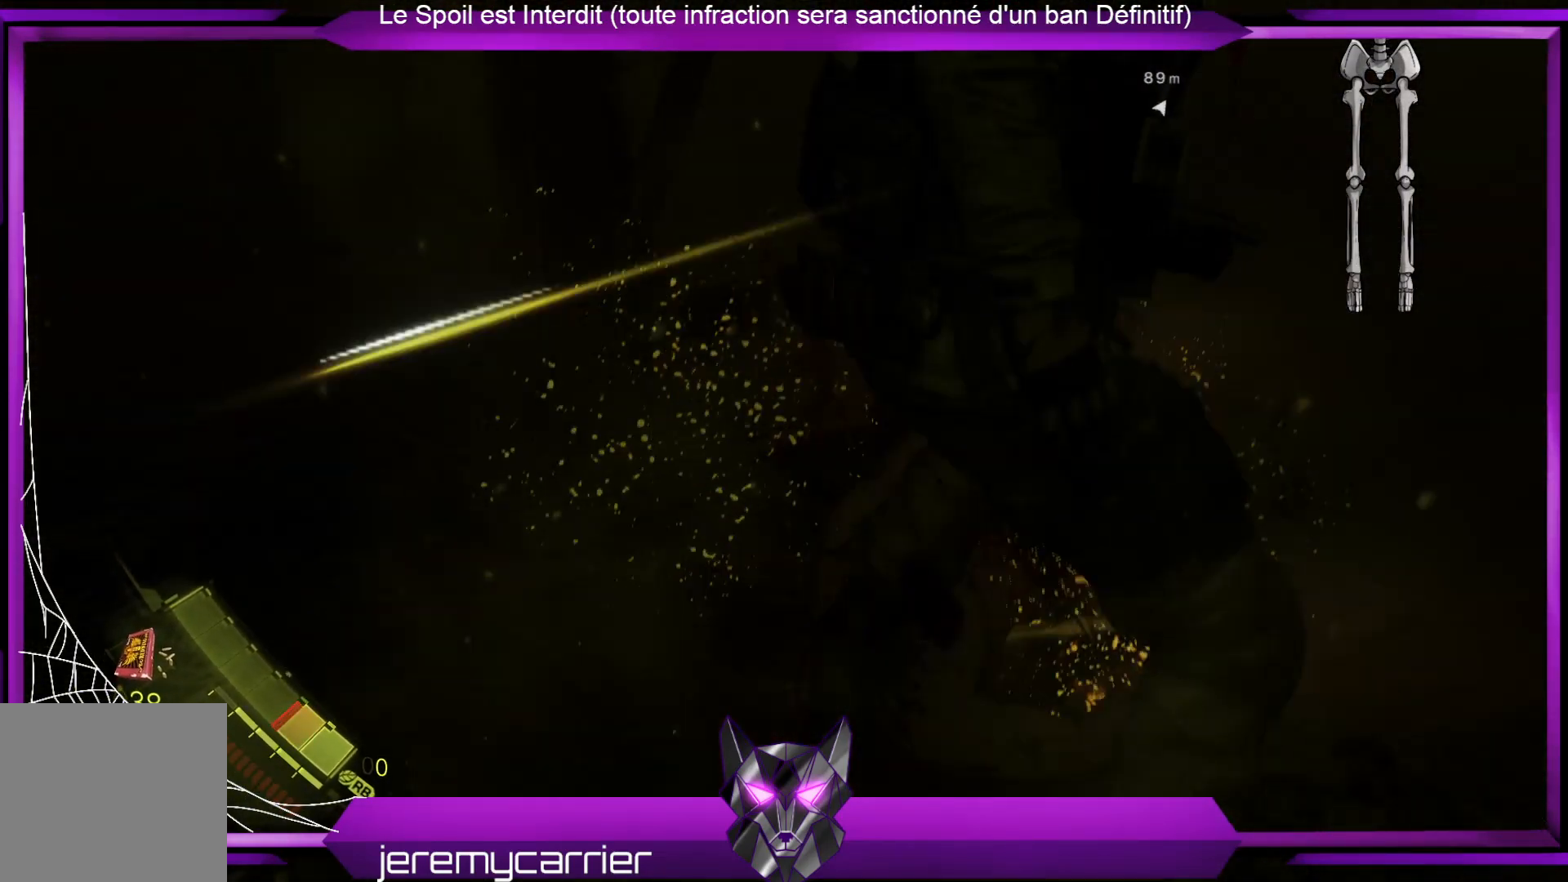
{"buttons": [], "left_stick": "down", "right_stick": "right", "events": [[33, "R2", "up"], [334, "right_stick", "down-right"], [401, "left_stick", "up-right"], [468, "left_stick", "down"], [468, "right_stick", "right"]]}
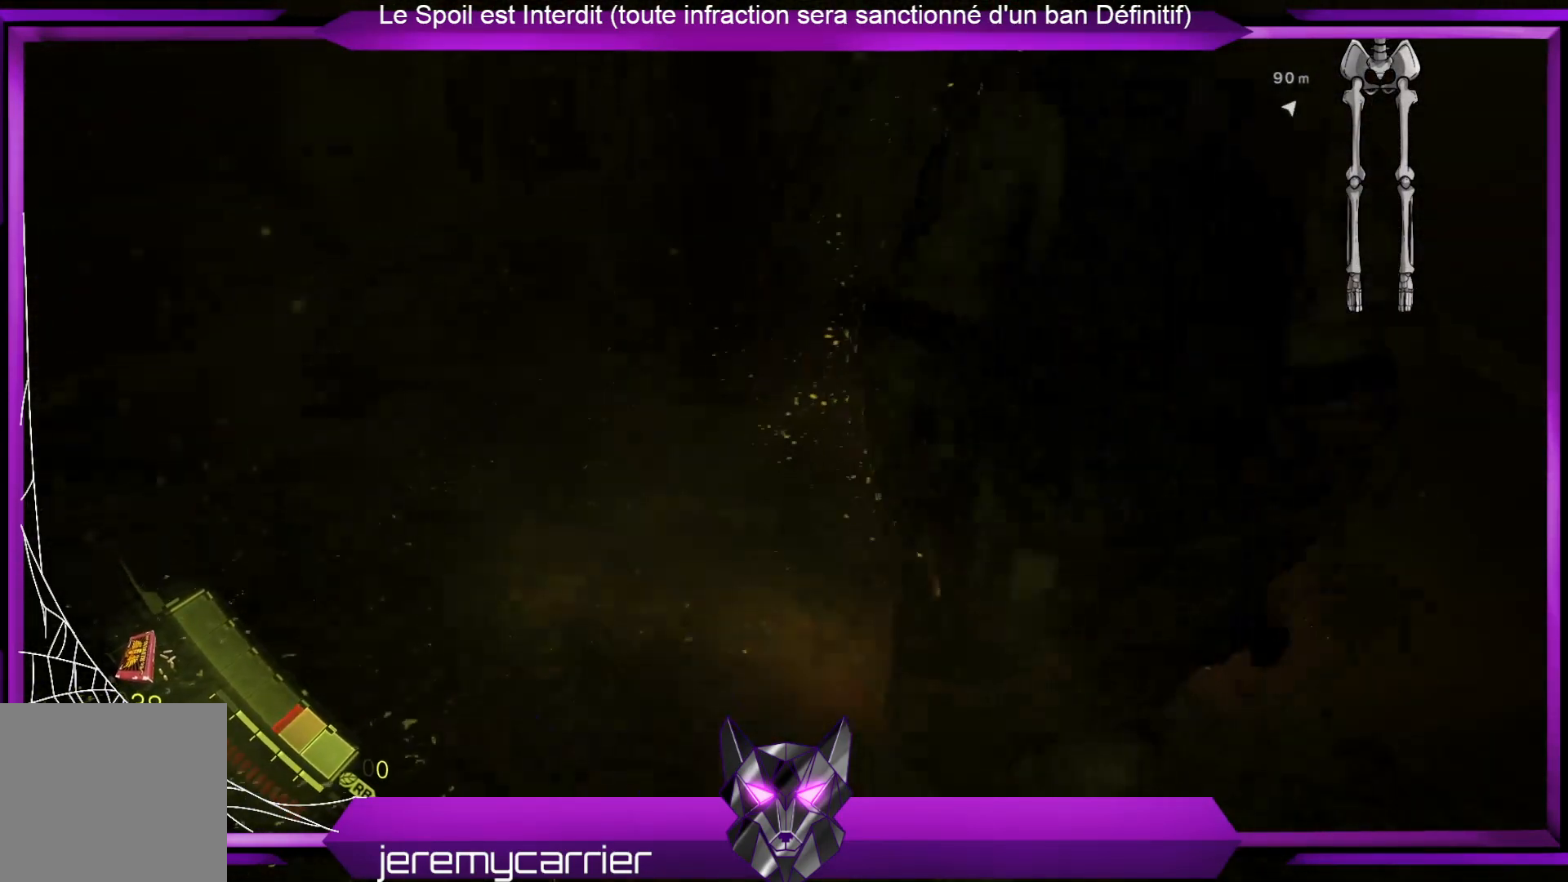
{"buttons": [], "left_stick": "down", "right_stick": "center", "events": [[234, "right_stick", "center"]]}
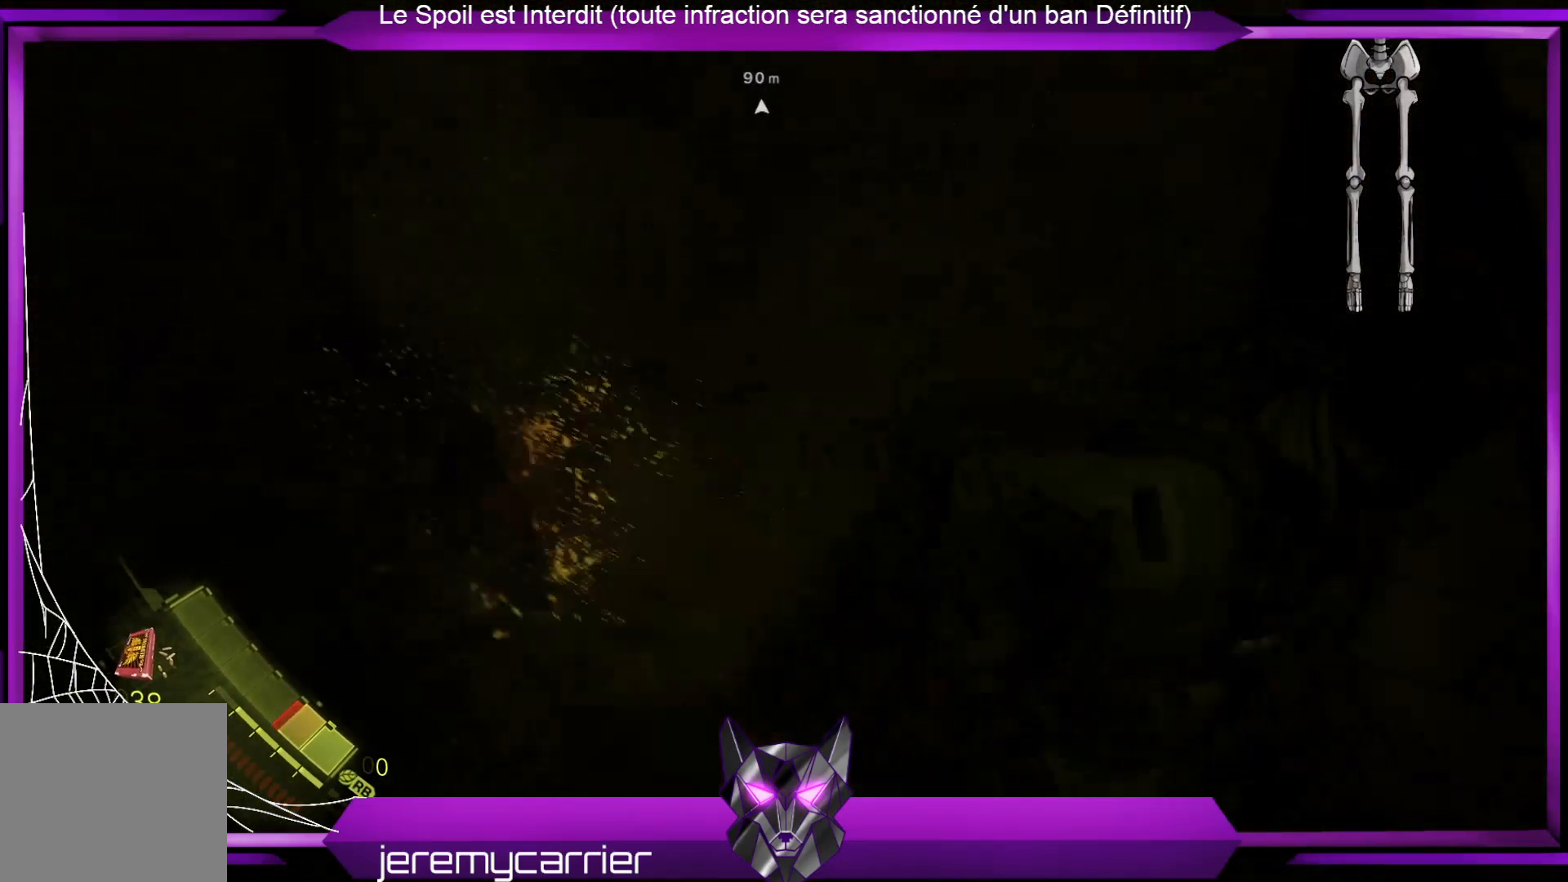
{"buttons": [], "left_stick": "up-right", "right_stick": "center", "events": [[100, "left_stick", "right"], [234, "left_stick", "down-right"], [368, "left_stick", "up-right"]]}
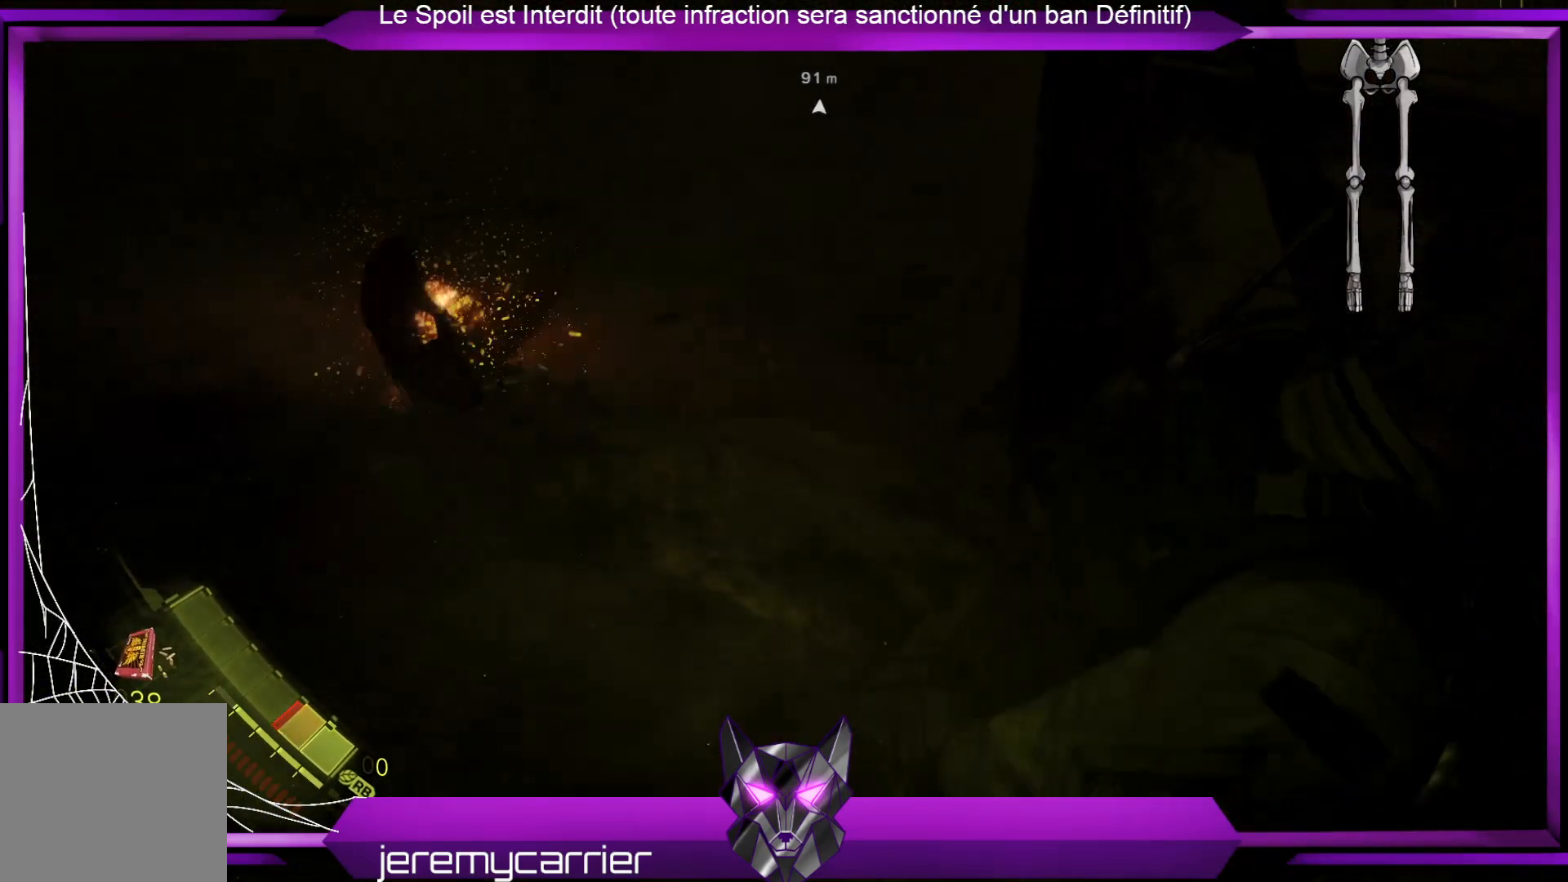
{"buttons": ["L2"], "left_stick": "center", "right_stick": "center", "events": [[167, "right_stick", "up-right"], [401, "left_stick", "center"], [434, "L2", "down"], [468, "right_stick", "center"]]}
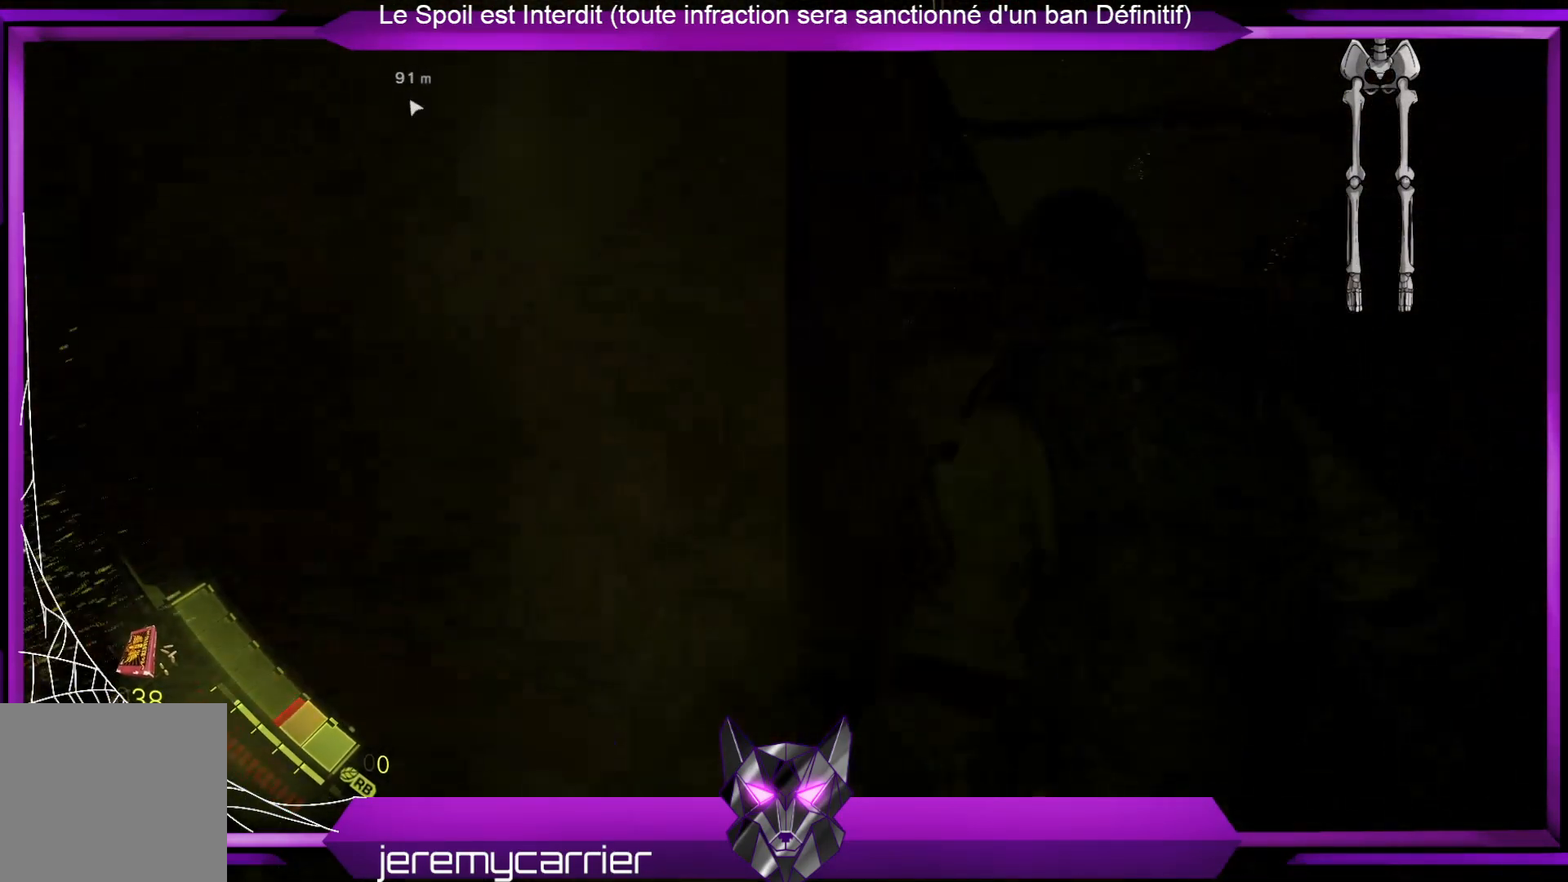
{"buttons": ["L2"], "left_stick": "center", "right_stick": "center", "events": []}
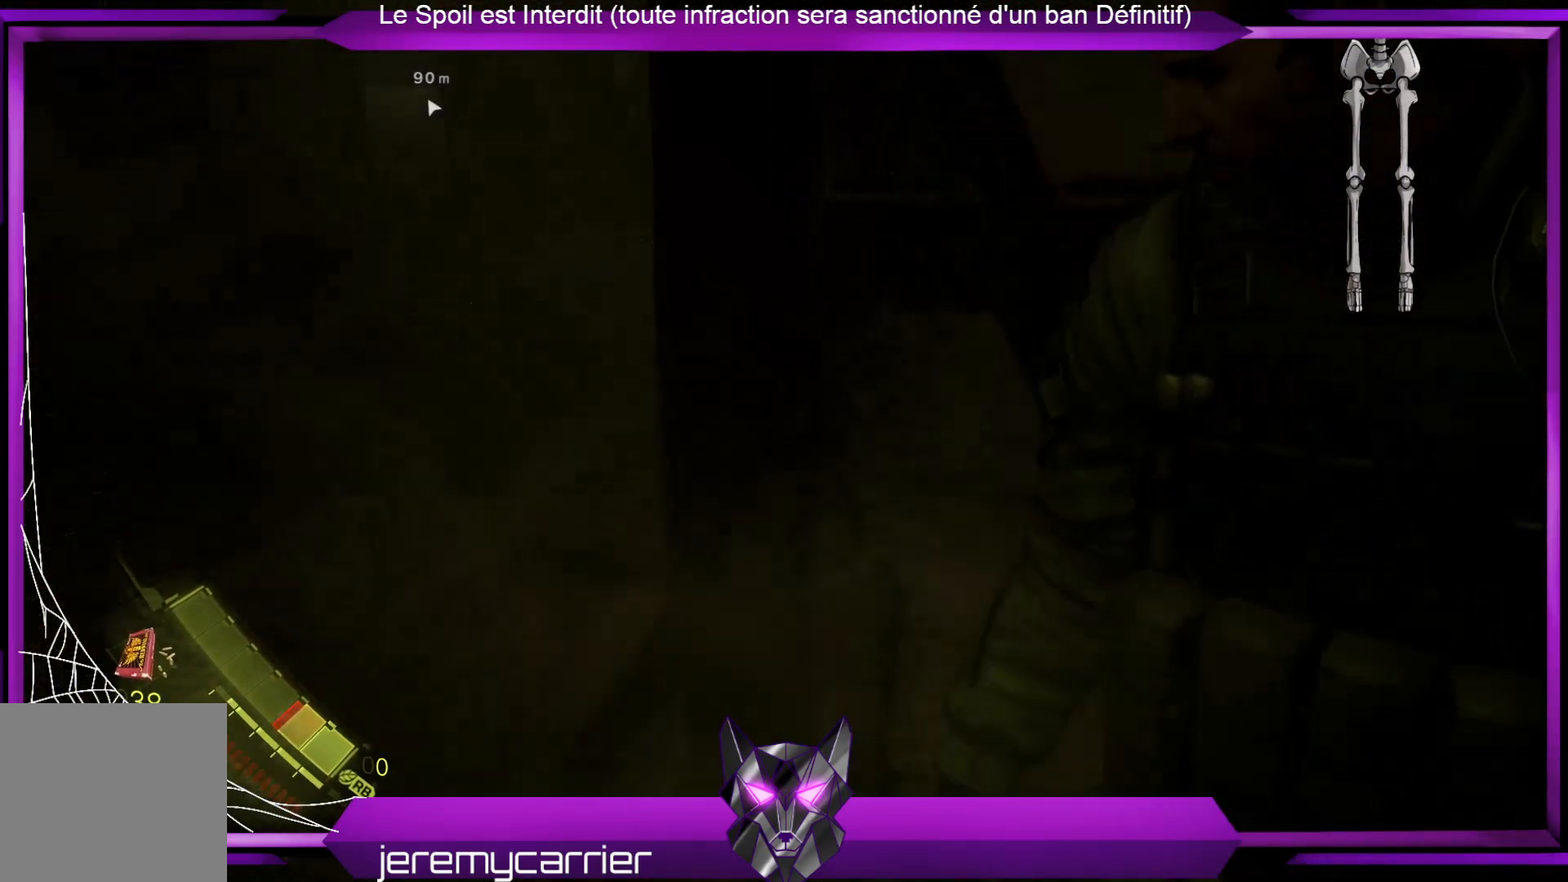
{"buttons": ["L2"], "left_stick": "center", "right_stick": "up", "events": [[301, "right_stick", "up"]]}